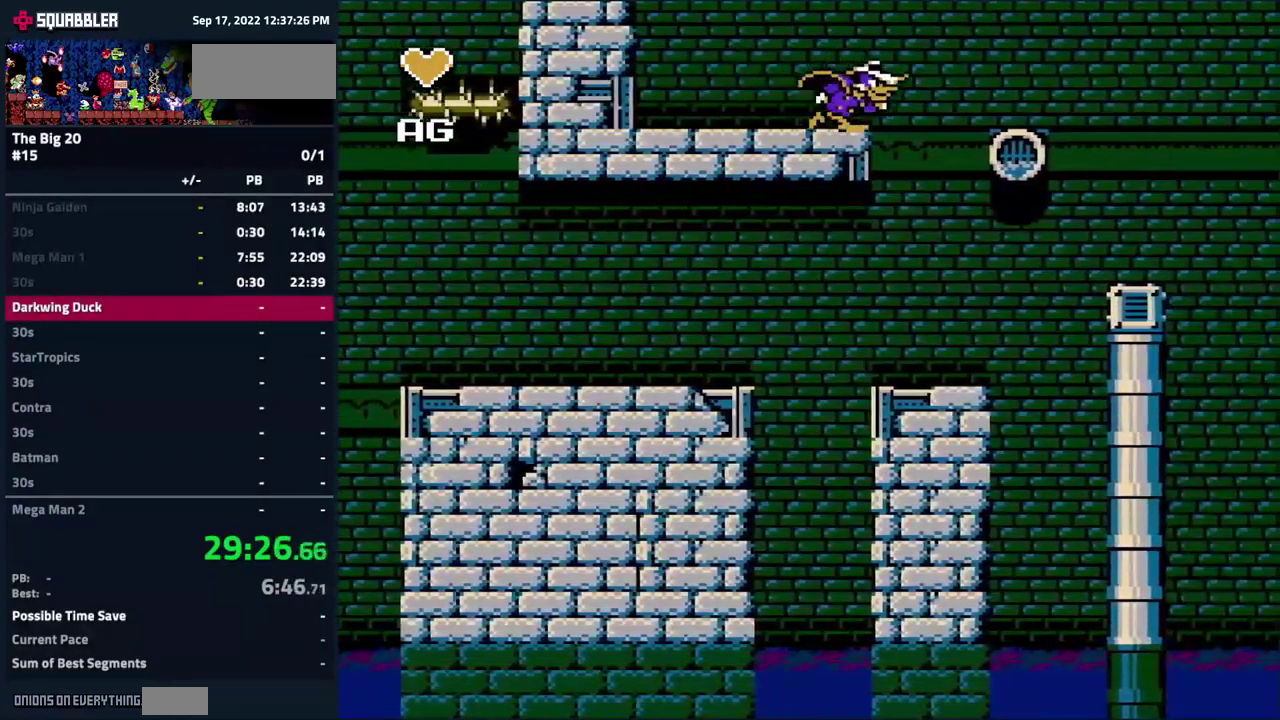
Gameplay with a controller (Nintendo layout); each line is a JSON object with the inputs held at the frame after it. "events" lists button and stick changes between this image and that frame as [ms after this image, input, new state], when the widget could be followed in between. Not read: L3 R3.
{"buttons": ["A", "DPAD_RIGHT"], "events": [[50, "A", "down"]]}
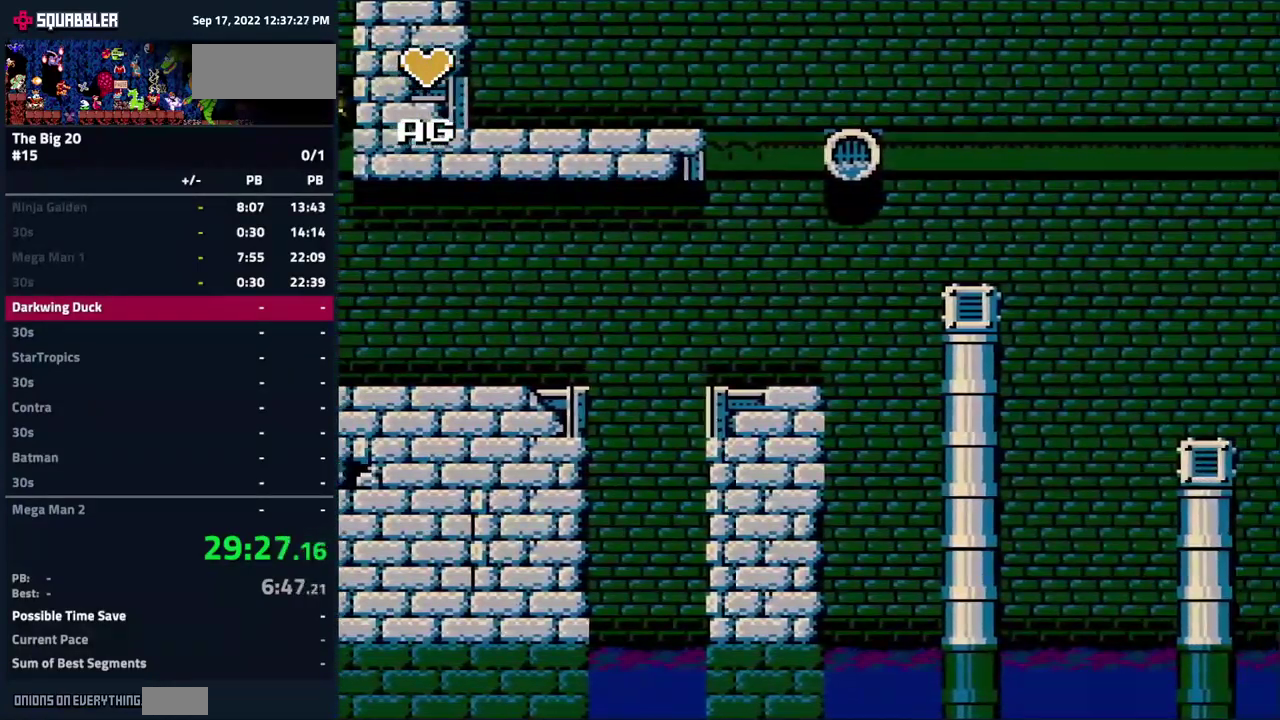
{"buttons": [], "events": [[333, "A", "up"], [333, "DPAD_RIGHT", "up"]]}
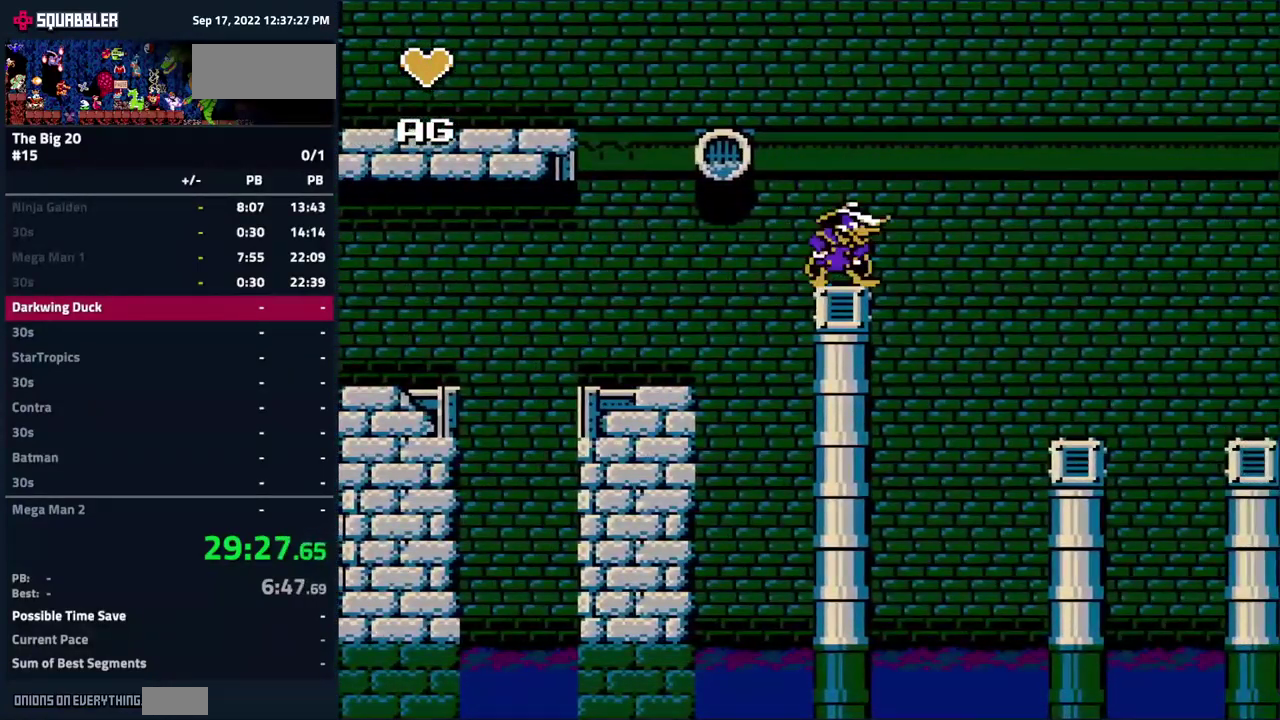
{"buttons": ["A", "DPAD_RIGHT"], "events": [[67, "DPAD_RIGHT", "down"], [117, "A", "down"]]}
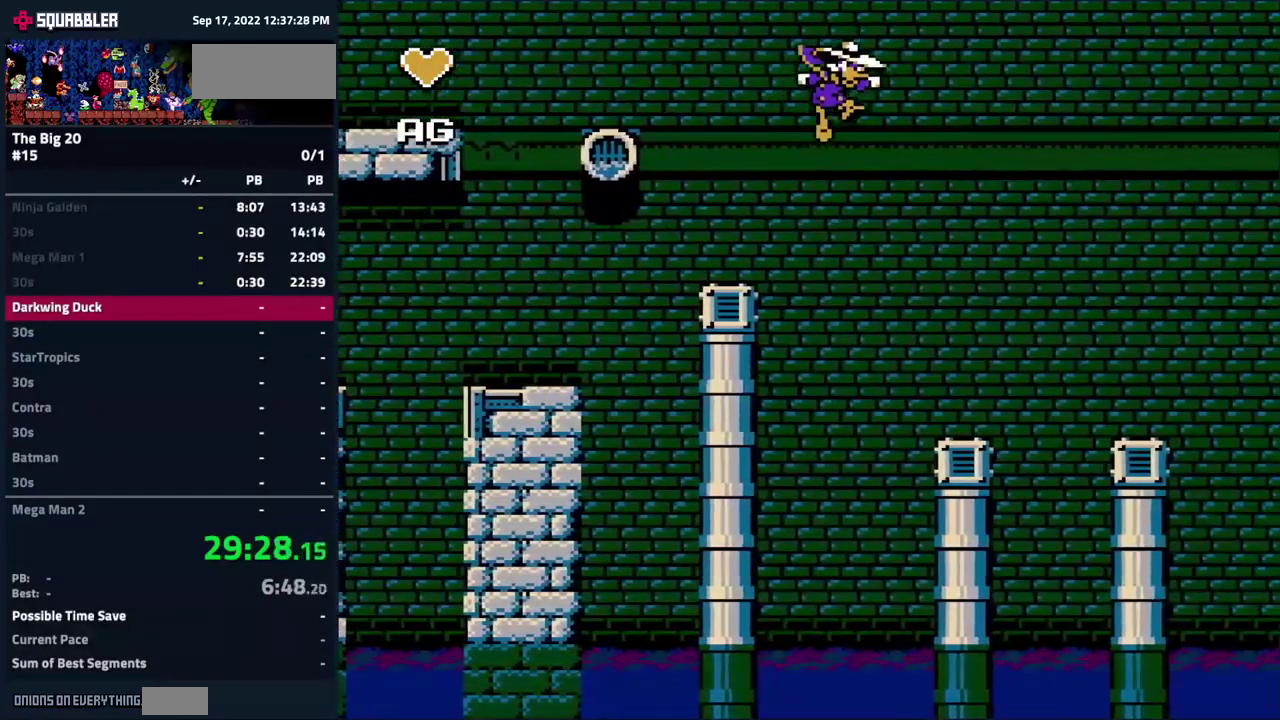
{"buttons": ["B"], "events": [[250, "B", "down"], [283, "A", "up"], [283, "DPAD_RIGHT", "up"], [350, "B", "up"], [450, "B", "down"]]}
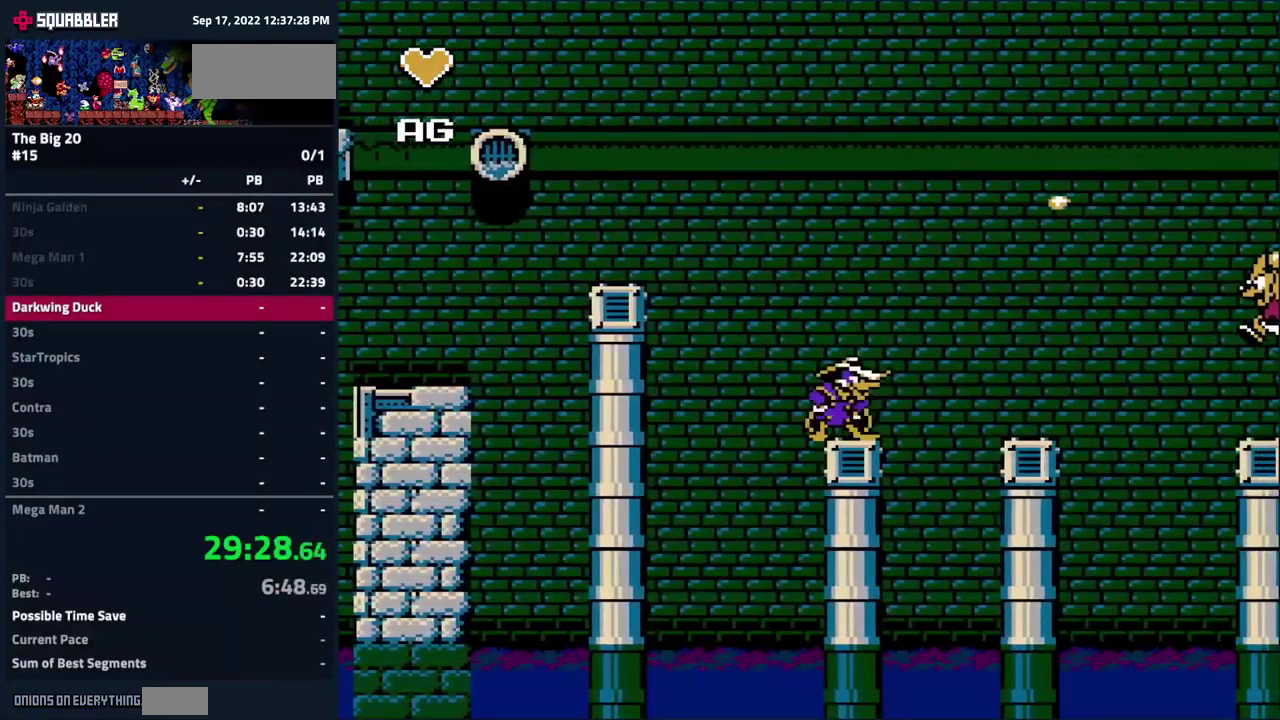
{"buttons": ["A"], "events": [[50, "B", "up"], [150, "B", "down"], [317, "B", "up"], [400, "A", "down"]]}
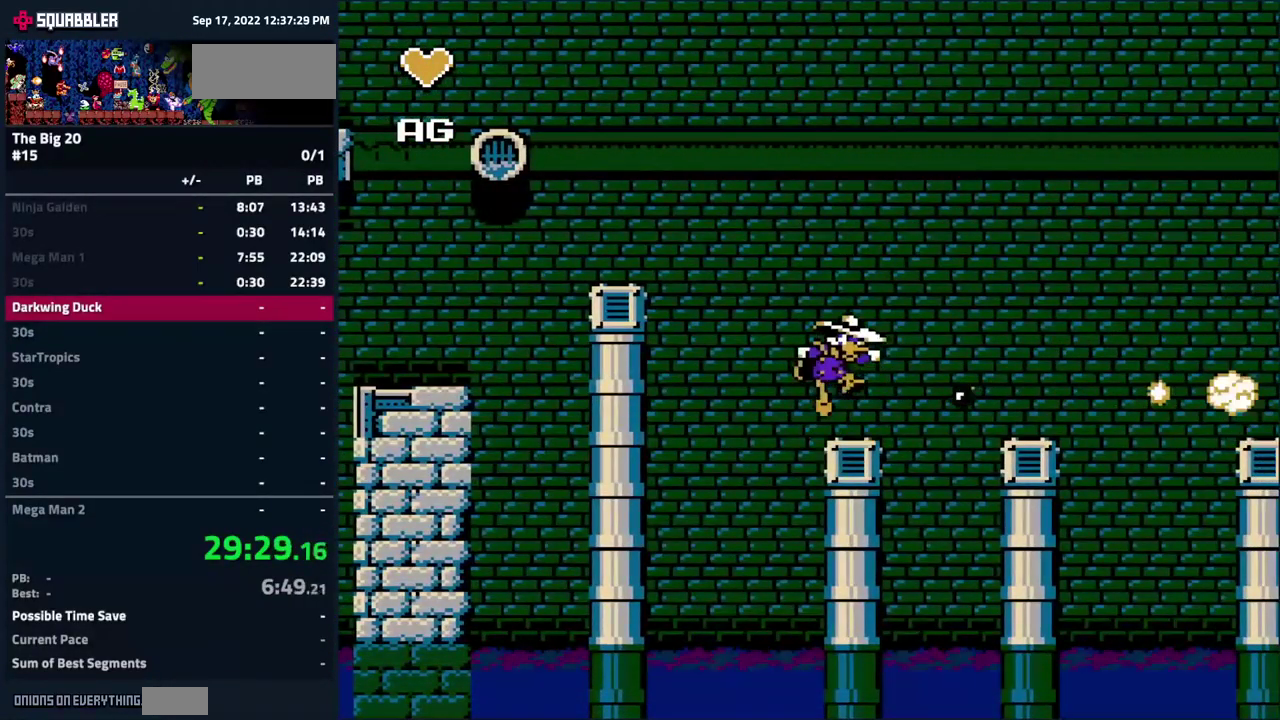
{"buttons": [], "events": [[166, "A", "up"], [366, "B", "down"], [466, "B", "up"]]}
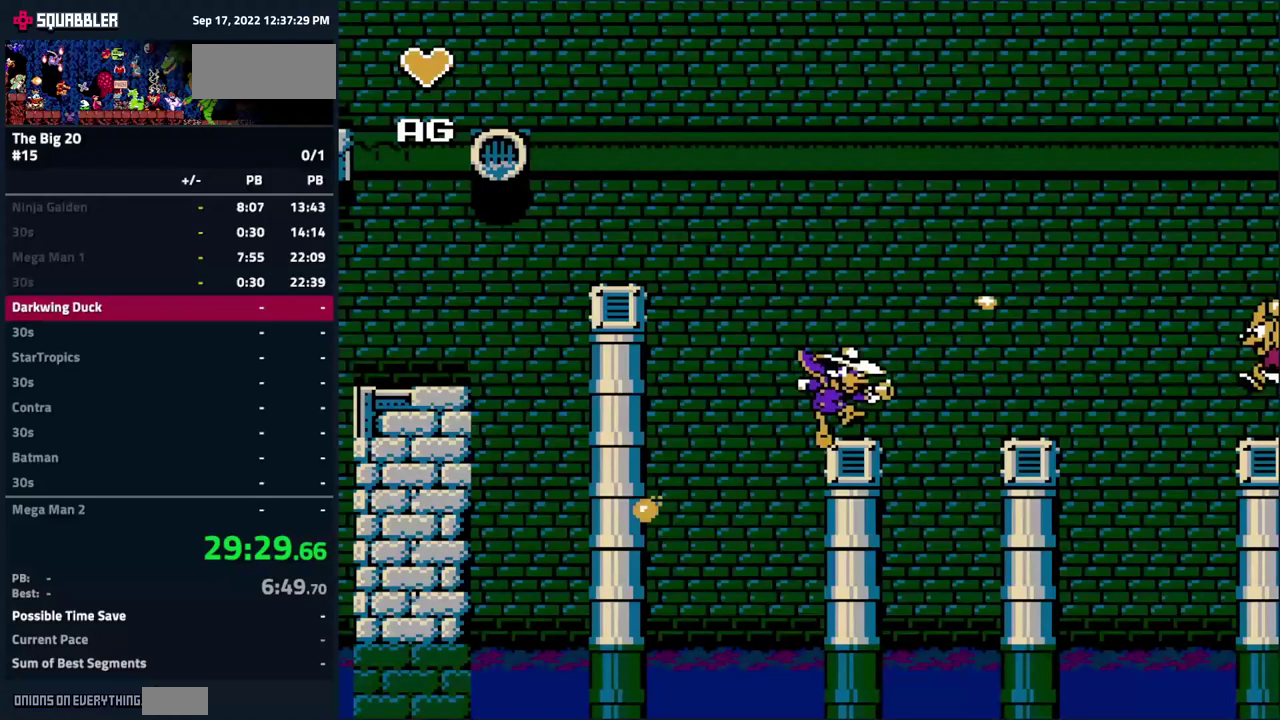
{"buttons": ["A", "DPAD_RIGHT"], "events": [[33, "B", "down"], [133, "B", "up"], [450, "DPAD_RIGHT", "down"], [483, "A", "down"]]}
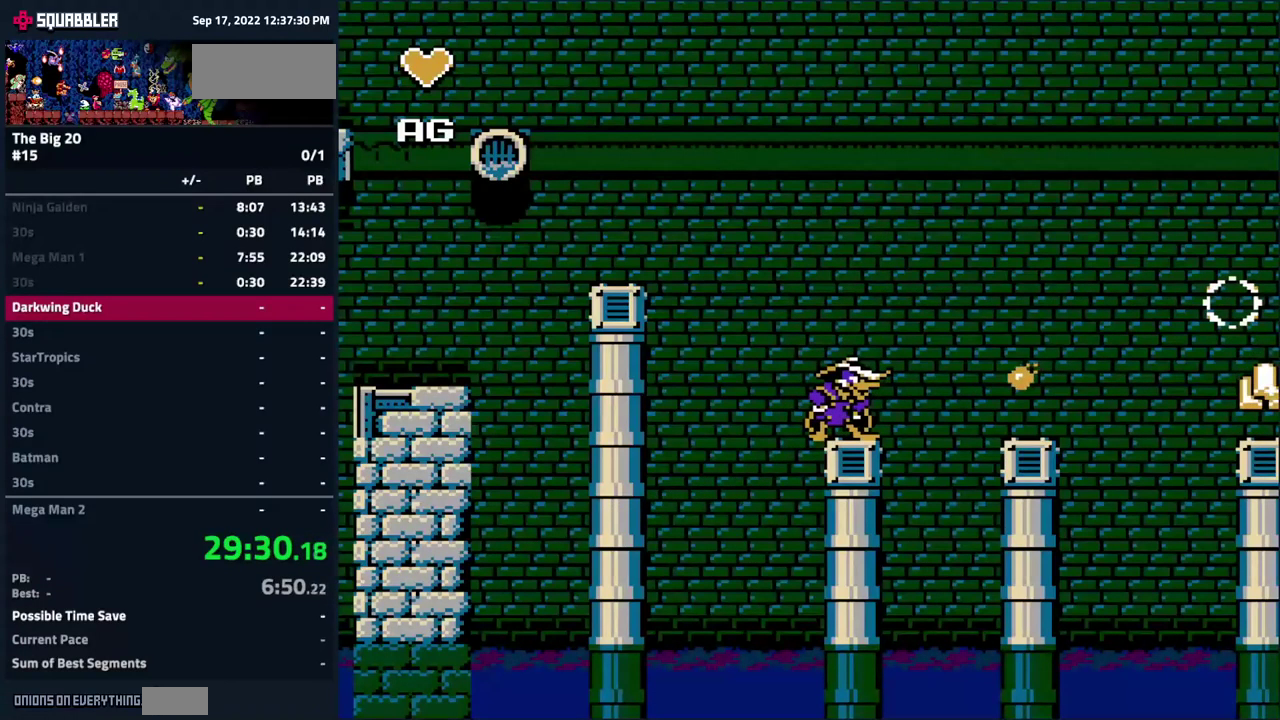
{"buttons": ["DPAD_RIGHT"], "events": [[367, "A", "up"]]}
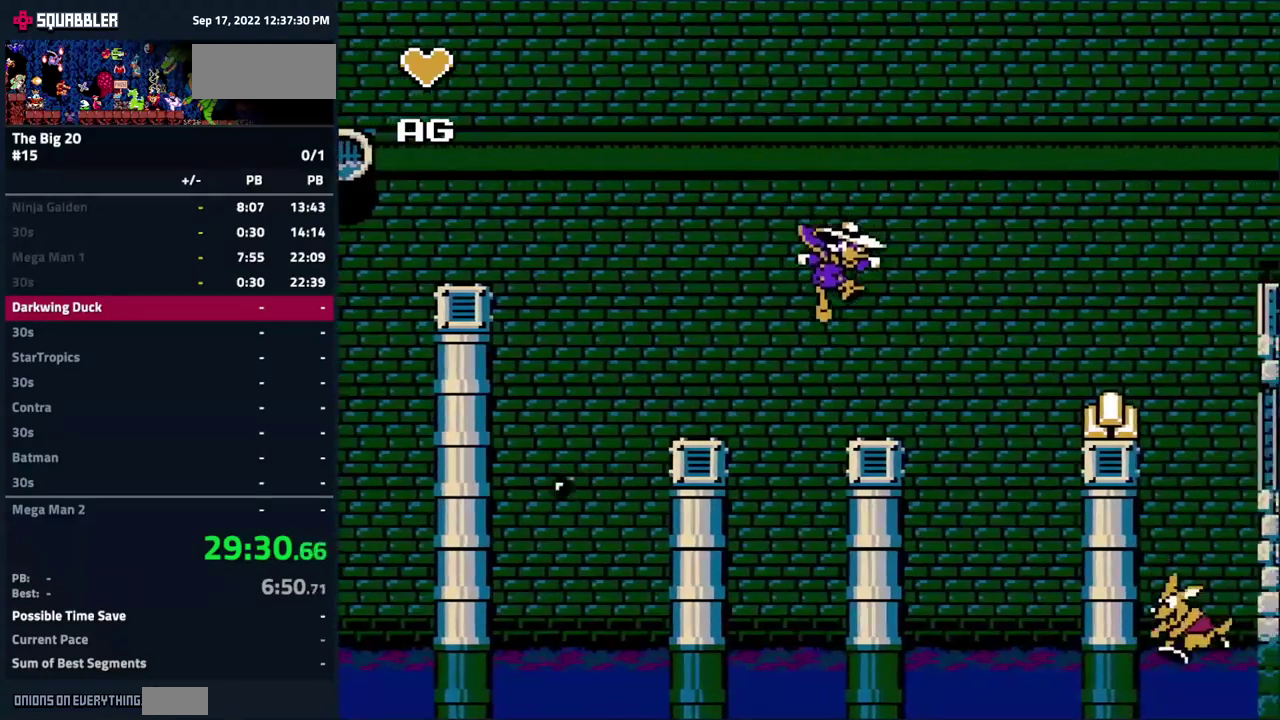
{"buttons": ["A", "DPAD_RIGHT"], "events": [[67, "DPAD_RIGHT", "up"], [217, "DPAD_RIGHT", "down"], [283, "A", "down"]]}
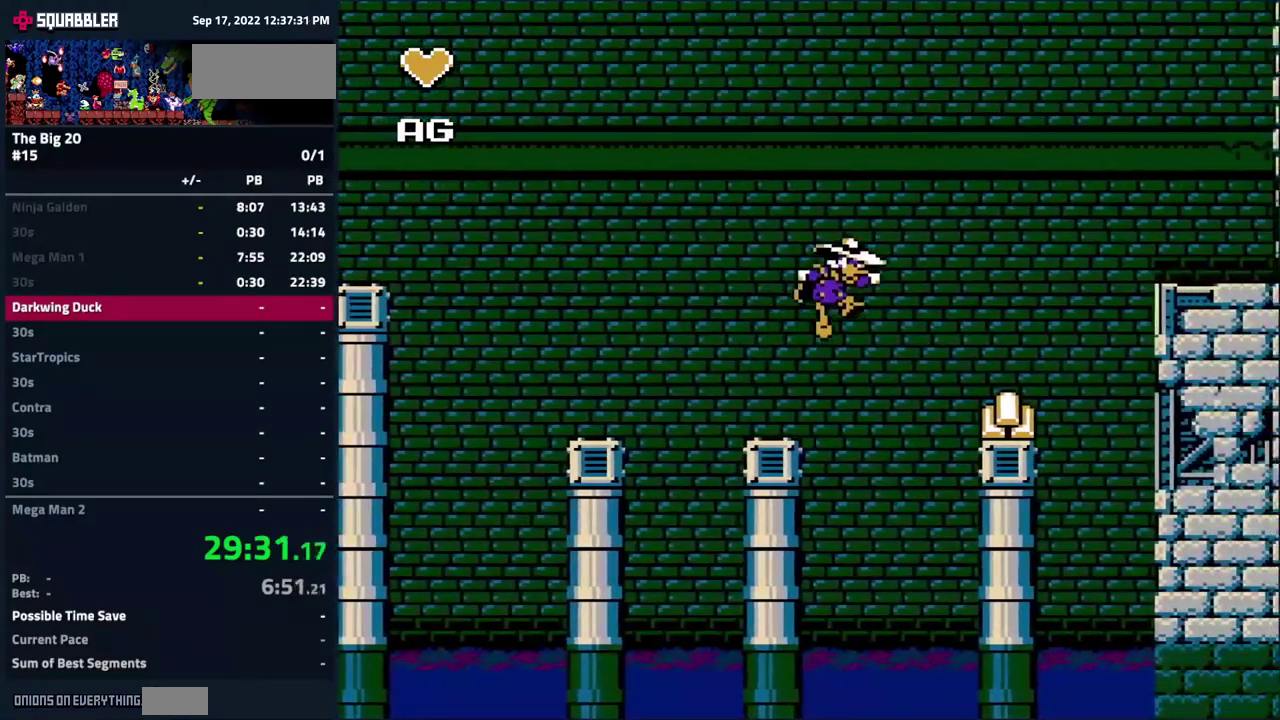
{"buttons": ["DPAD_RIGHT"], "events": [[367, "A", "up"]]}
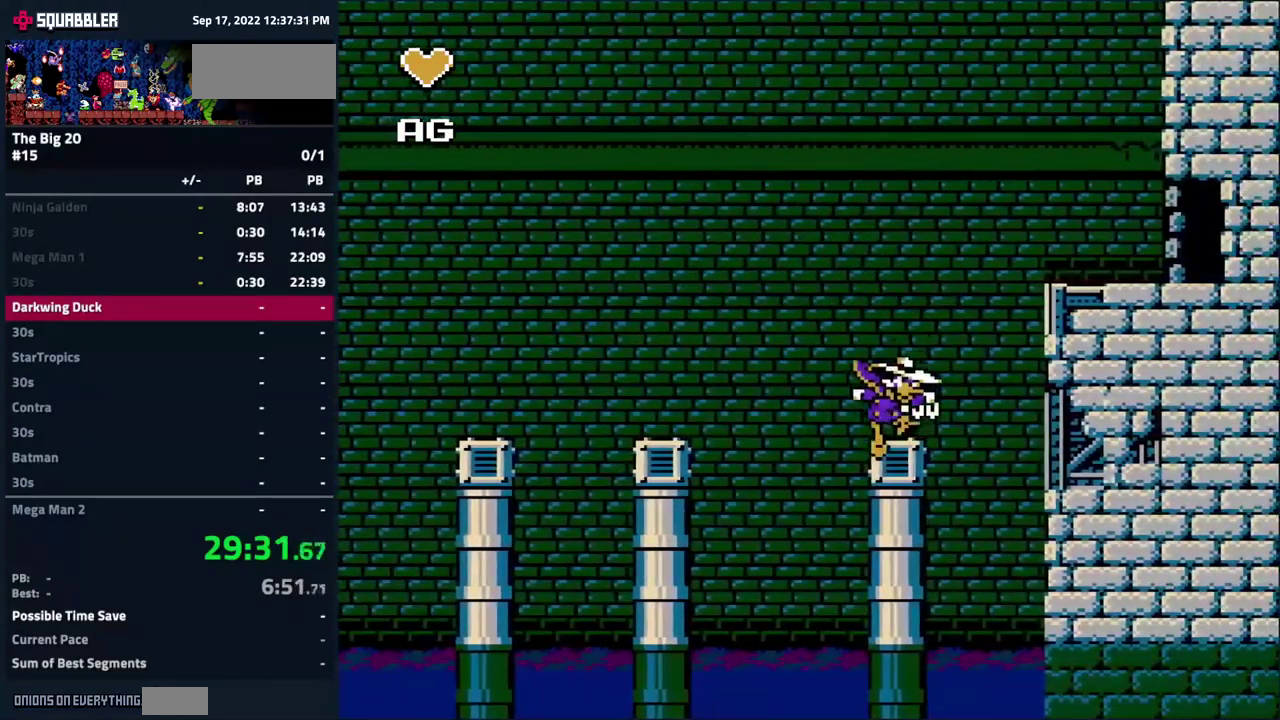
{"buttons": ["DPAD_RIGHT"], "events": [[67, "A", "down"], [500, "A", "up"]]}
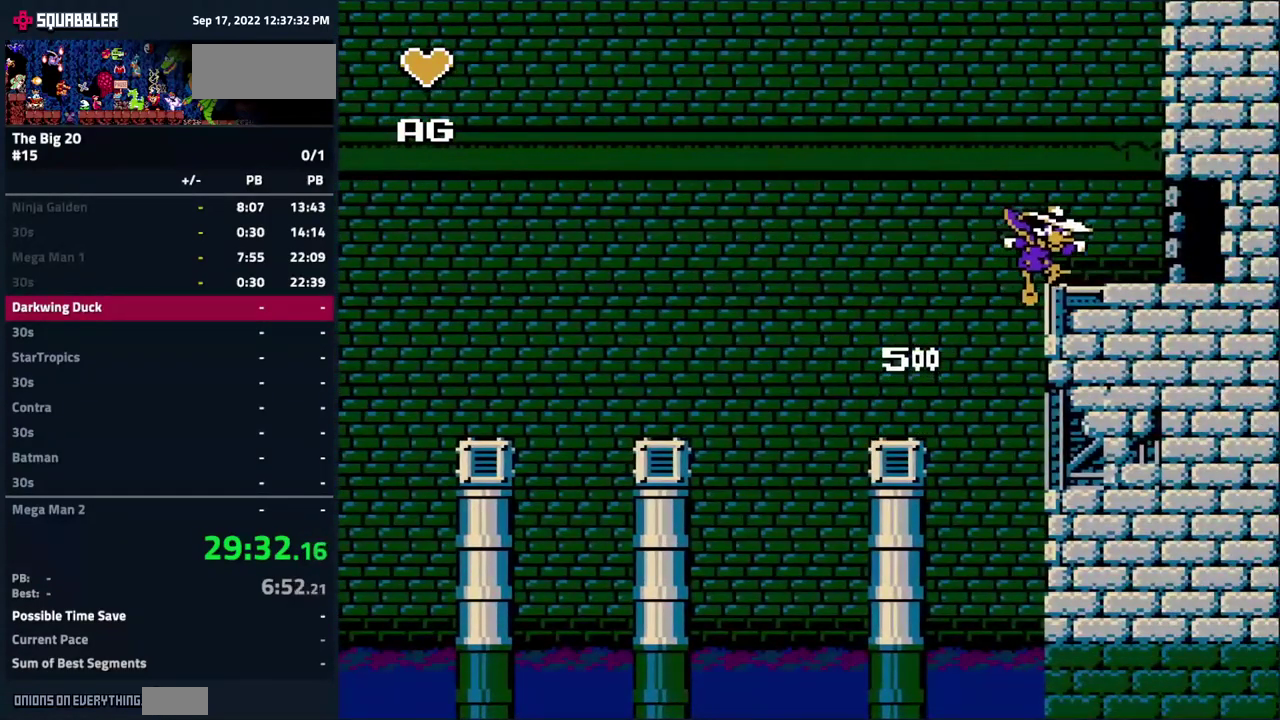
{"buttons": ["DPAD_RIGHT"], "events": [[150, "SELECT", "down"], [167, "DPAD_RIGHT", "up"], [283, "DPAD_RIGHT", "down"], [350, "SELECT", "up"]]}
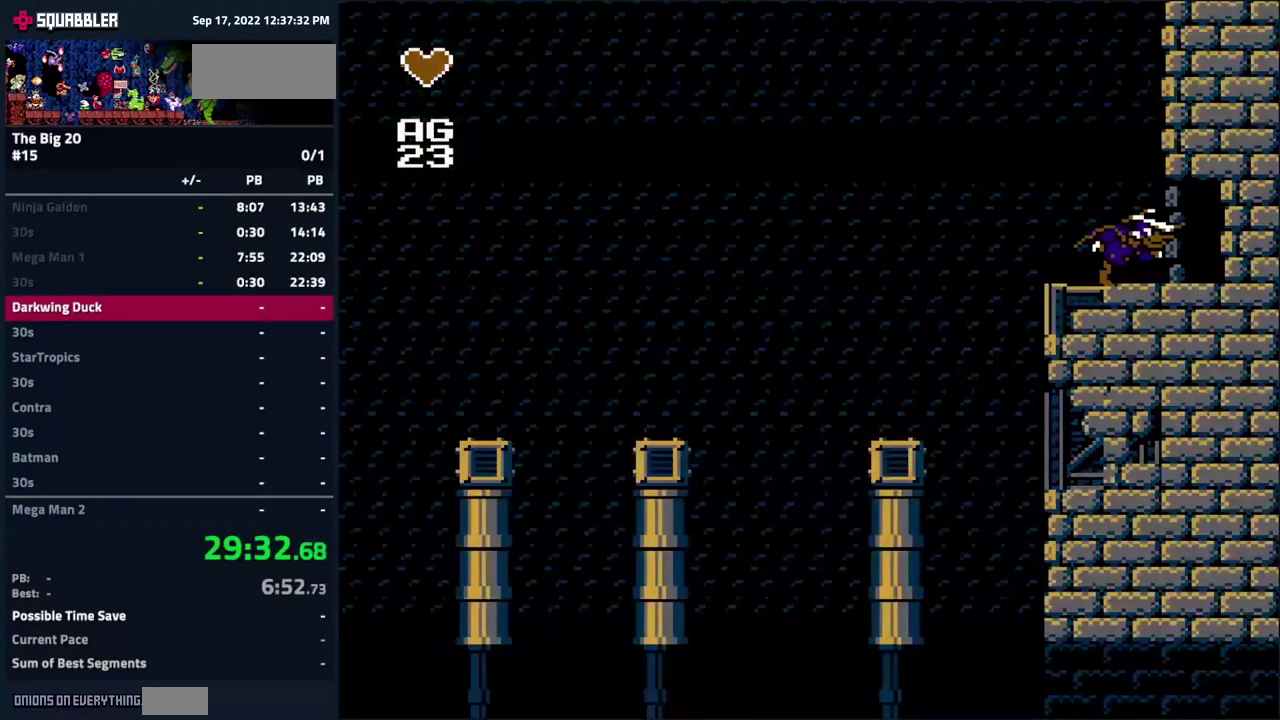
{"buttons": [], "events": [[250, "DPAD_RIGHT", "up"]]}
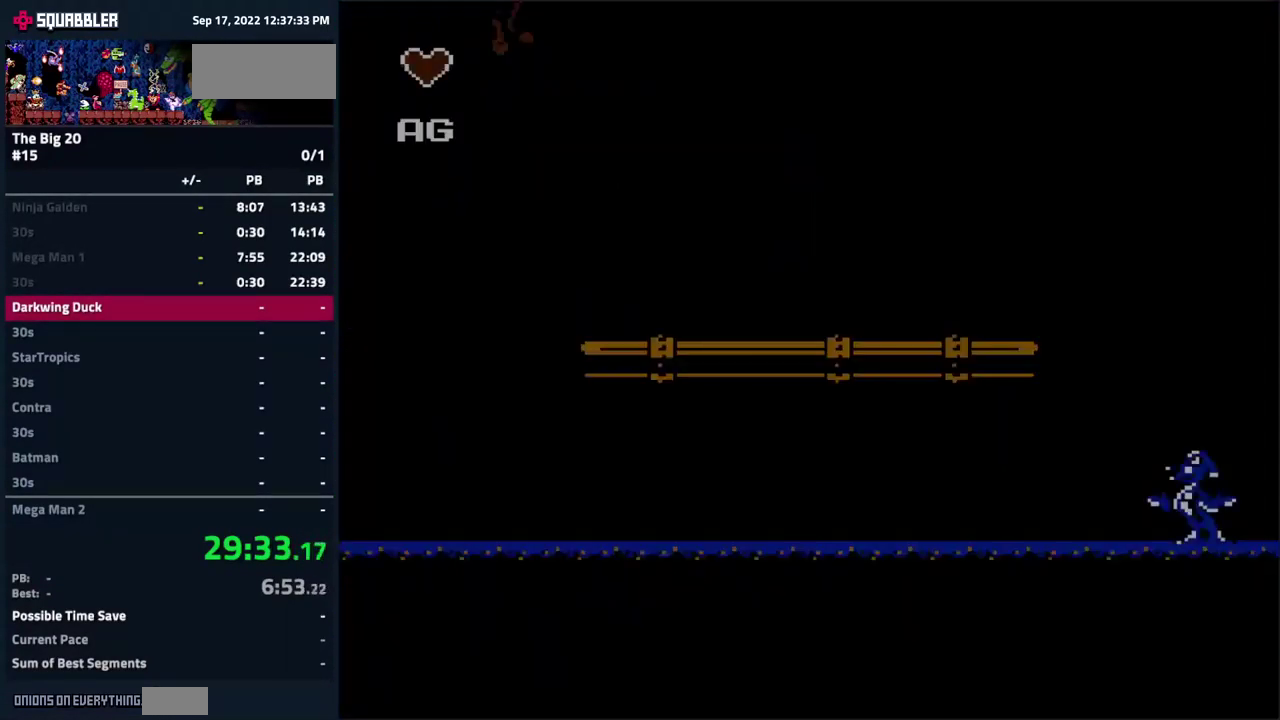
{"buttons": [], "events": []}
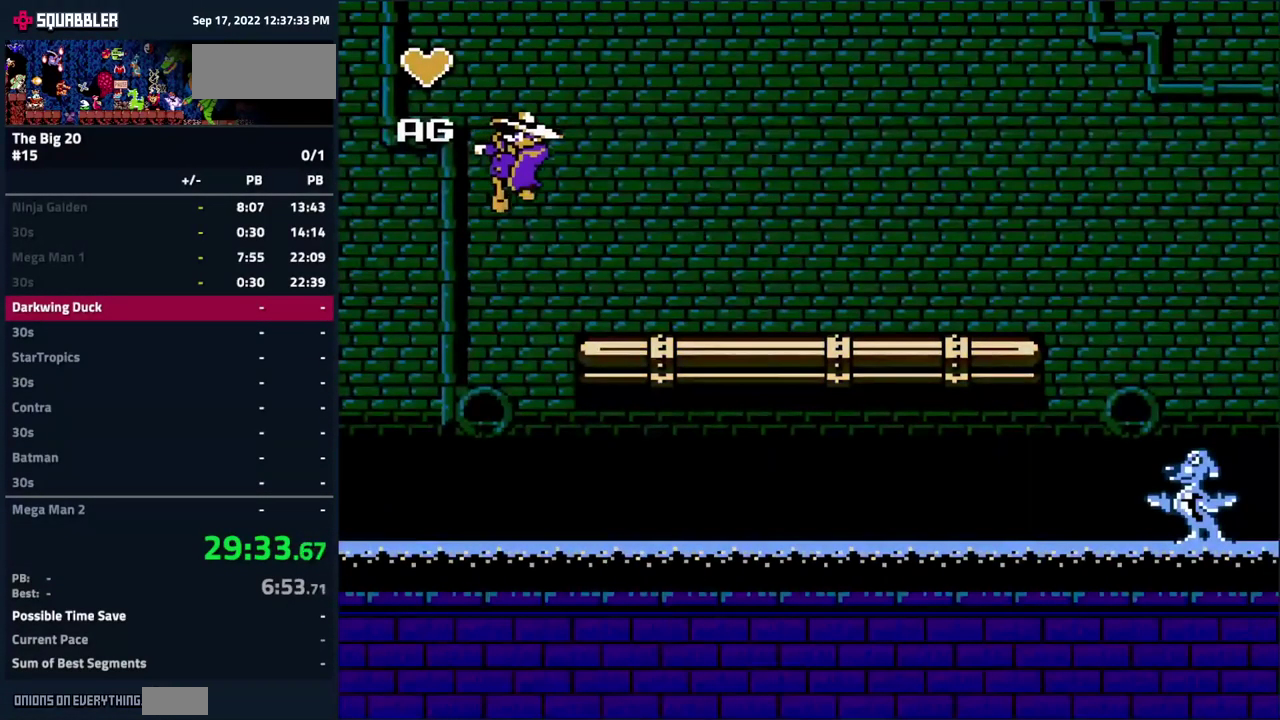
{"buttons": [], "events": [[233, "SELECT", "down"], [367, "SELECT", "up"]]}
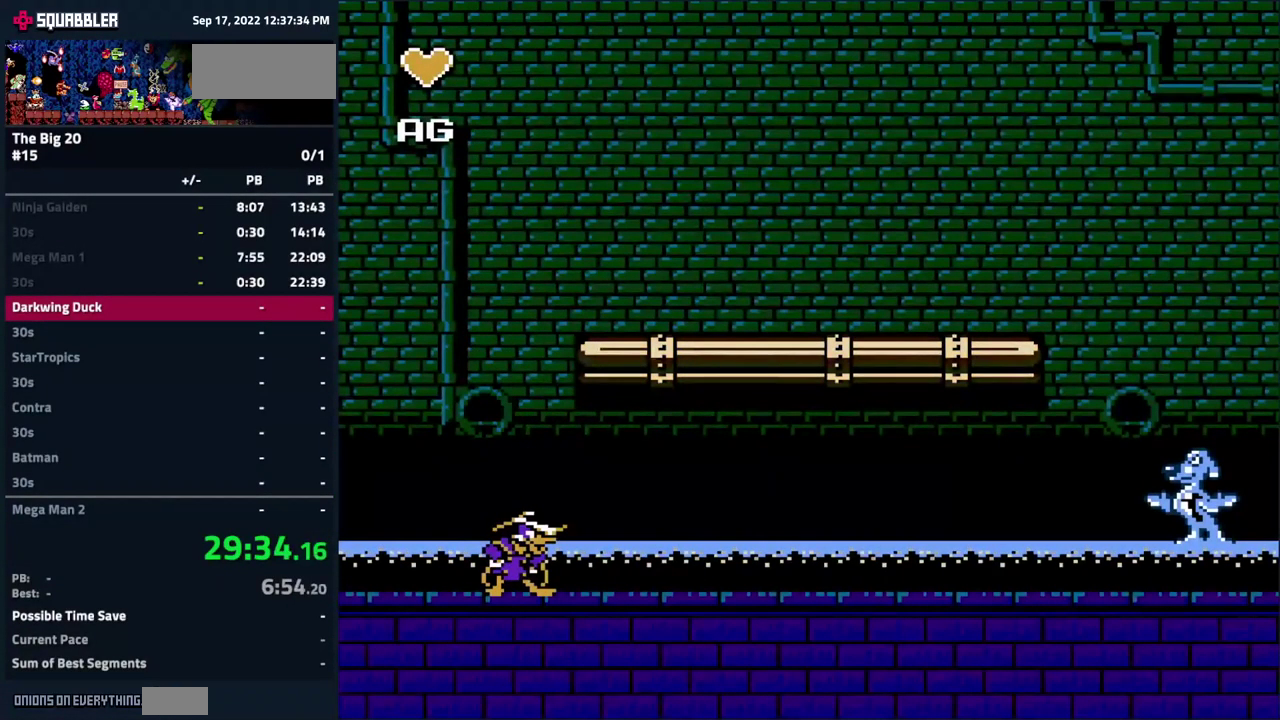
{"buttons": ["SELECT"], "events": [[400, "SELECT", "down"]]}
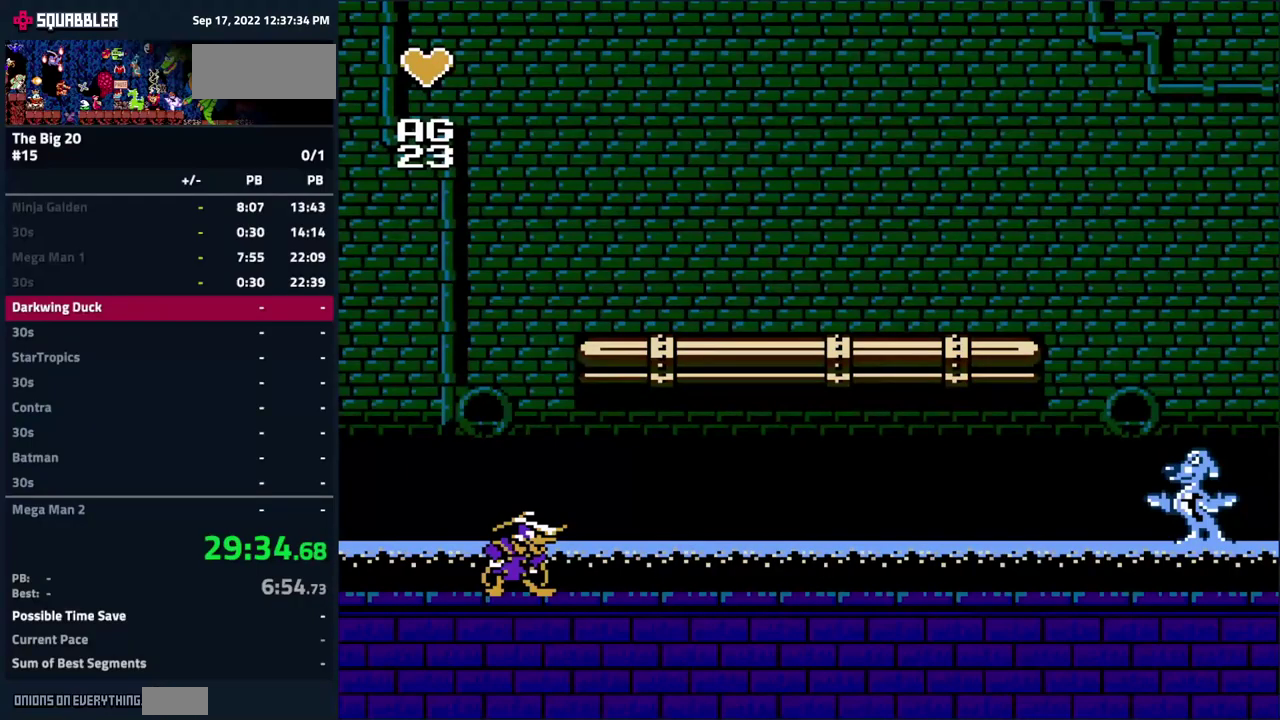
{"buttons": ["DPAD_RIGHT"], "events": [[50, "SELECT", "up"], [450, "DPAD_RIGHT", "down"]]}
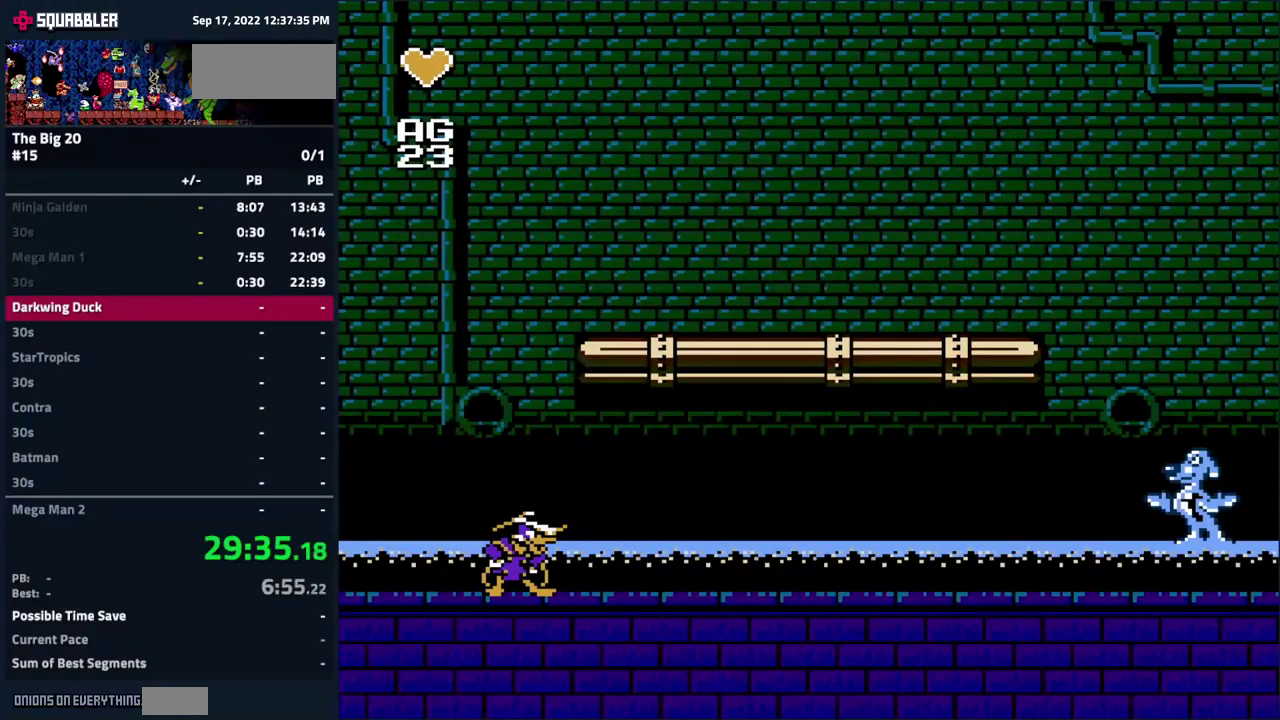
{"buttons": ["DPAD_RIGHT"], "events": []}
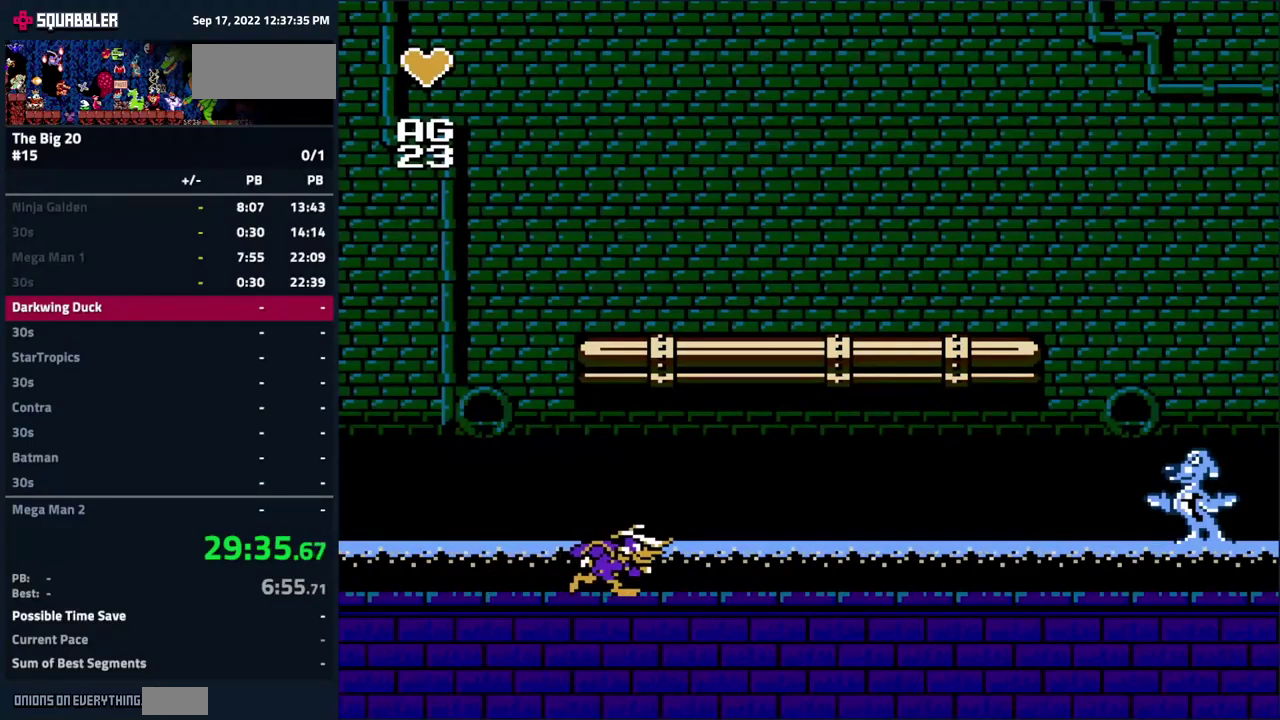
{"buttons": ["DPAD_RIGHT"], "events": []}
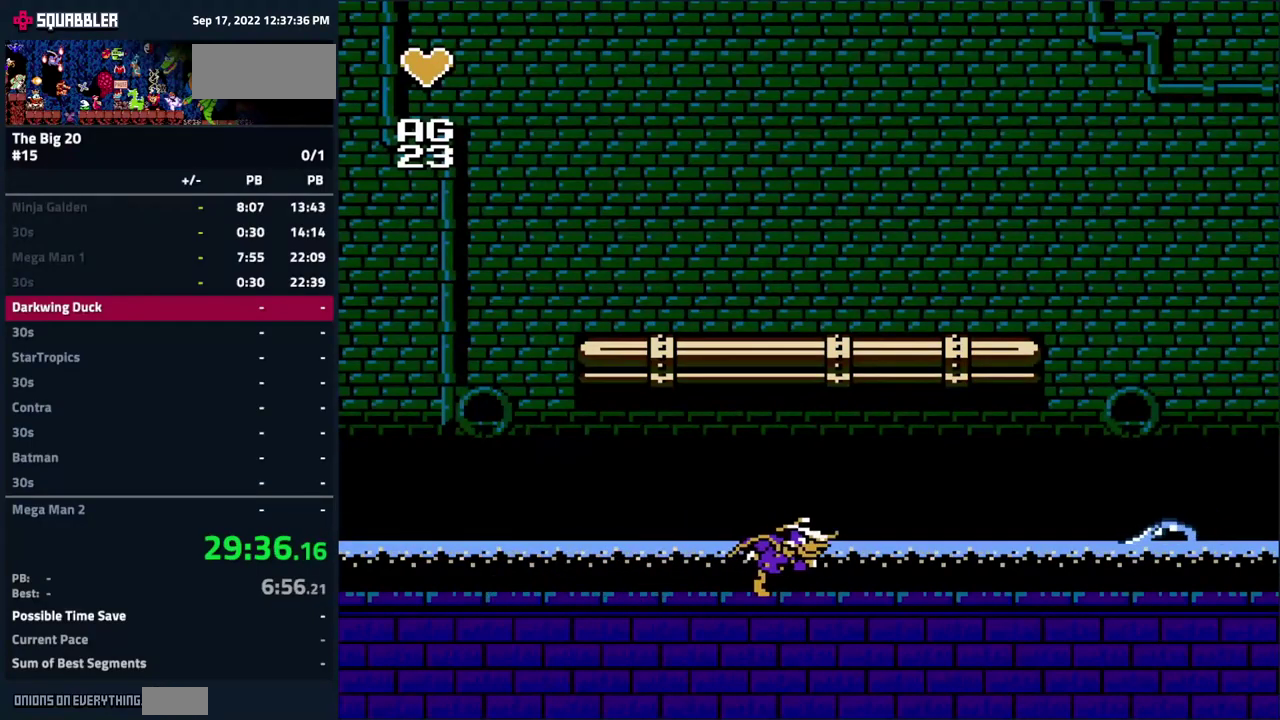
{"buttons": ["DPAD_LEFT"], "events": [[334, "DPAD_RIGHT", "up"], [434, "DPAD_LEFT", "down"]]}
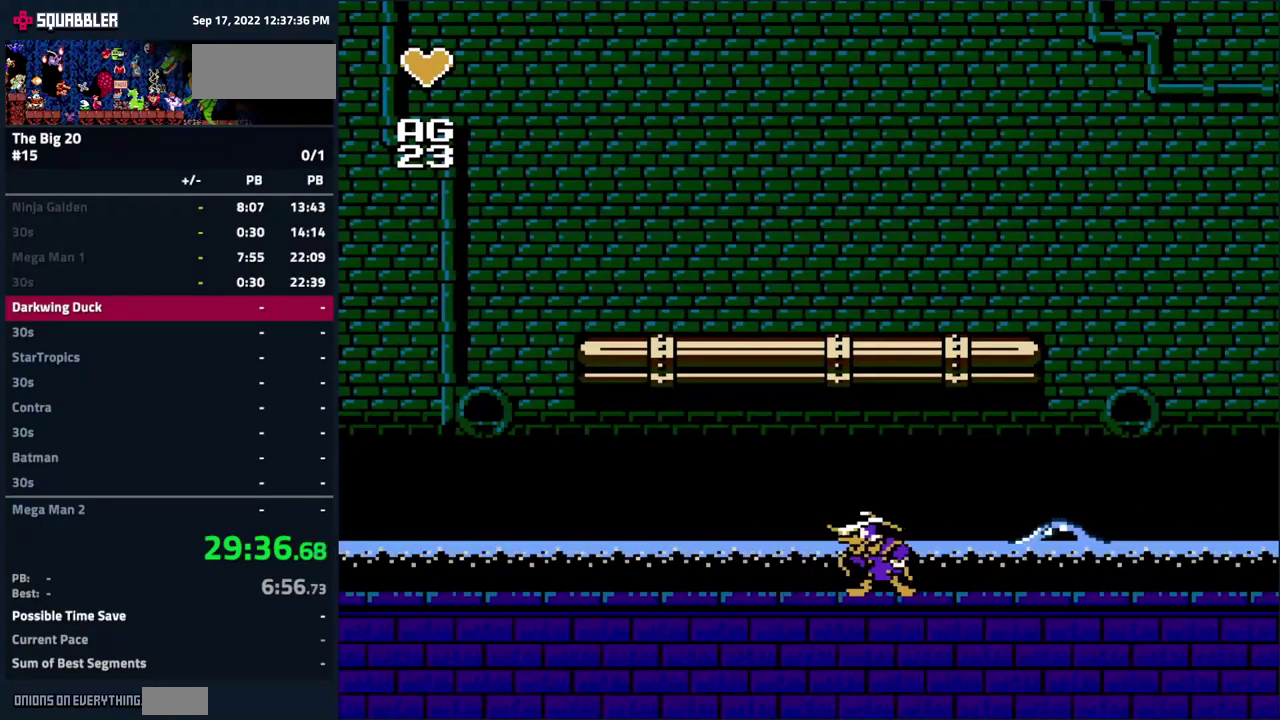
{"buttons": ["DPAD_LEFT"], "events": []}
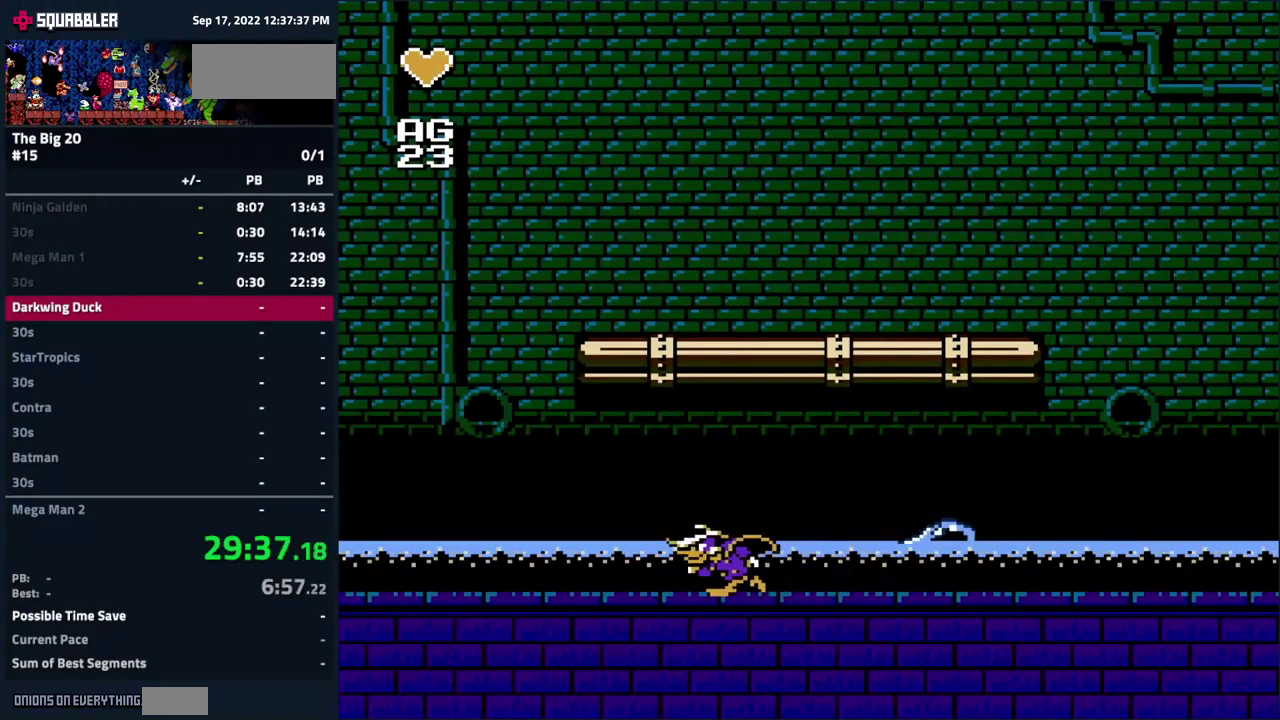
{"buttons": [], "events": [[84, "DPAD_LEFT", "up"], [234, "DPAD_LEFT", "down"], [384, "DPAD_LEFT", "up"]]}
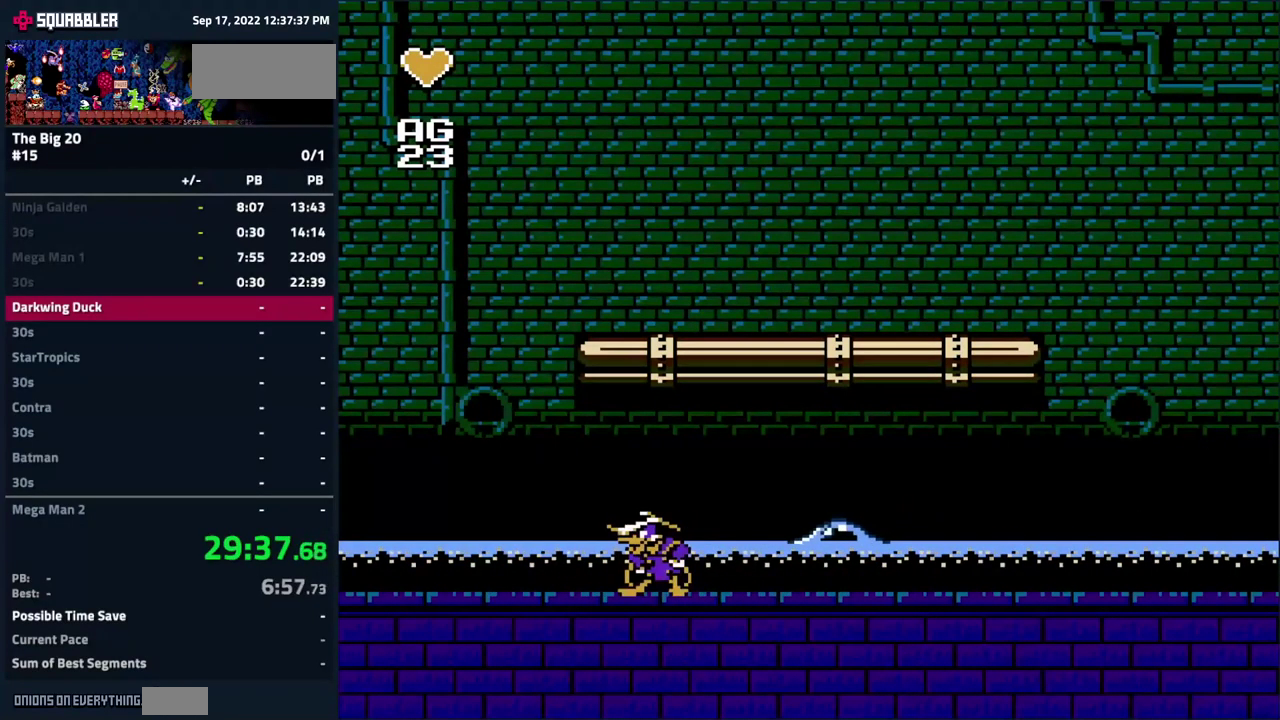
{"buttons": ["DPAD_LEFT"], "events": [[34, "DPAD_LEFT", "down"], [167, "DPAD_LEFT", "up"], [234, "DPAD_LEFT", "down"], [384, "DPAD_LEFT", "up"], [500, "DPAD_LEFT", "down"]]}
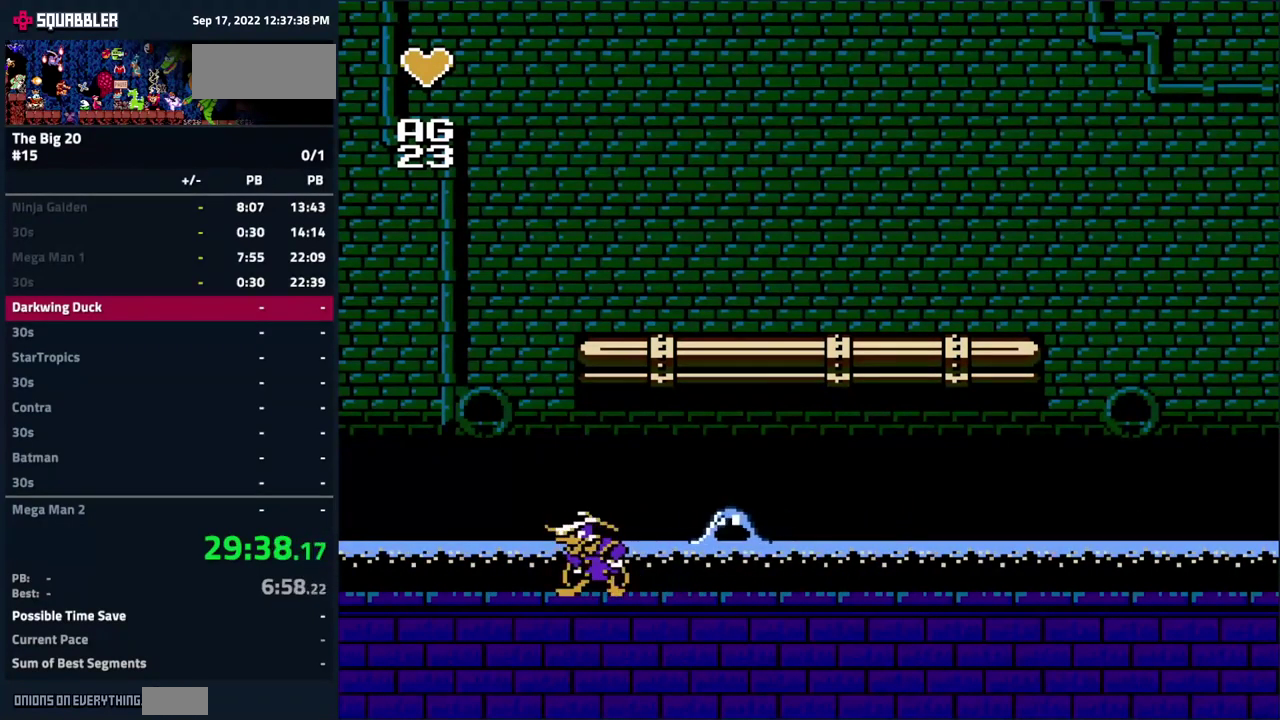
{"buttons": ["A", "DPAD_RIGHT"], "events": [[217, "A", "down"], [267, "DPAD_LEFT", "up"], [334, "DPAD_RIGHT", "down"]]}
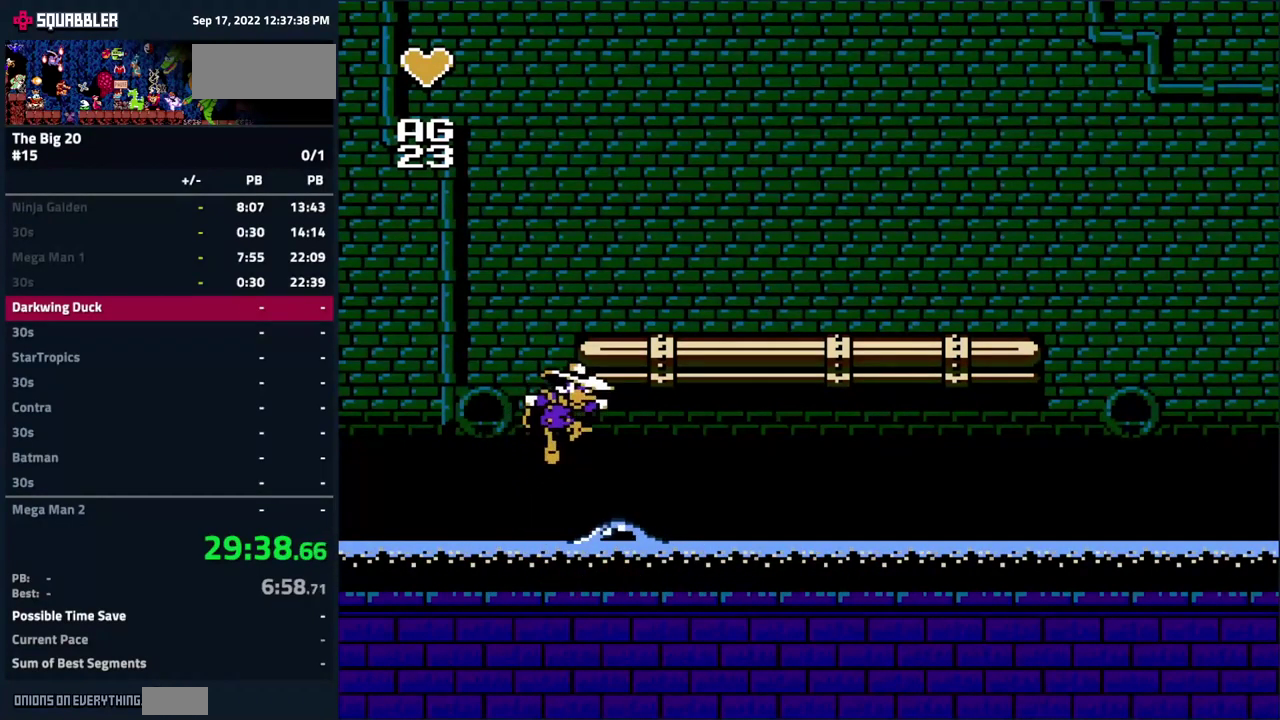
{"buttons": ["DPAD_RIGHT"], "events": [[50, "A", "up"], [100, "A", "down"], [200, "A", "up"]]}
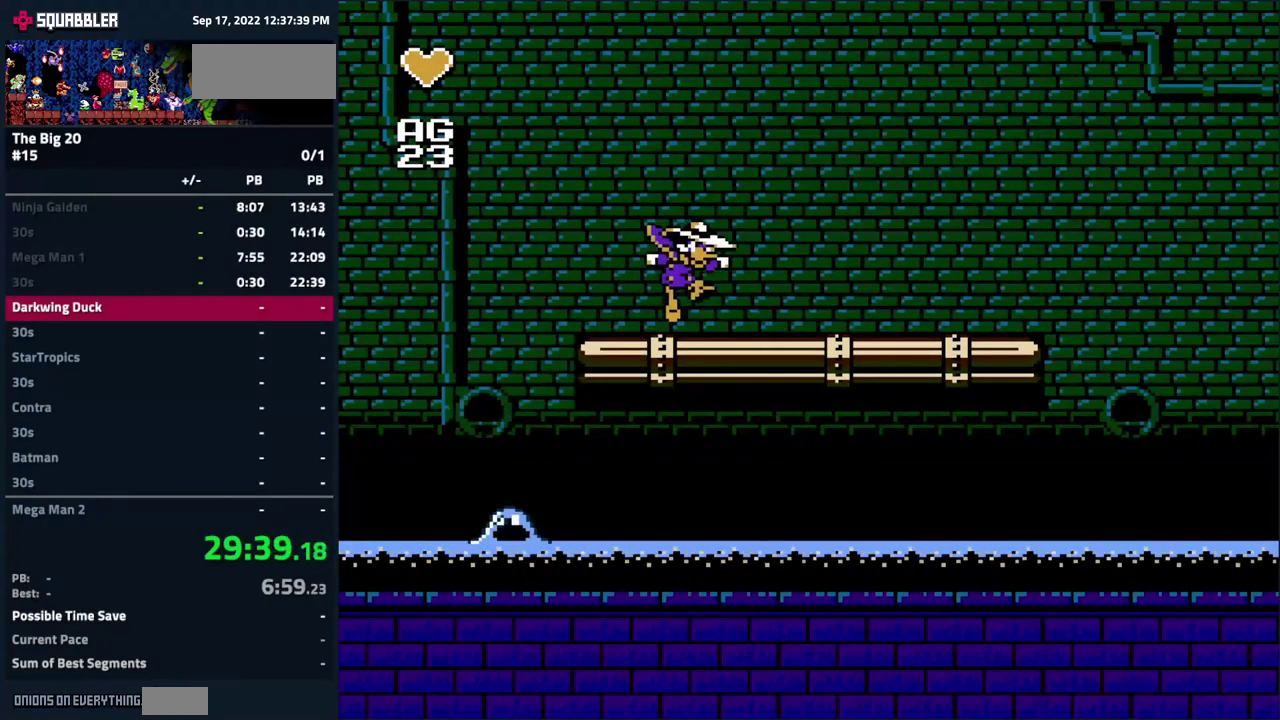
{"buttons": ["DPAD_DOWN"], "events": [[150, "DPAD_RIGHT", "up"], [217, "DPAD_DOWN", "down"], [351, "A", "down"], [417, "A", "up"]]}
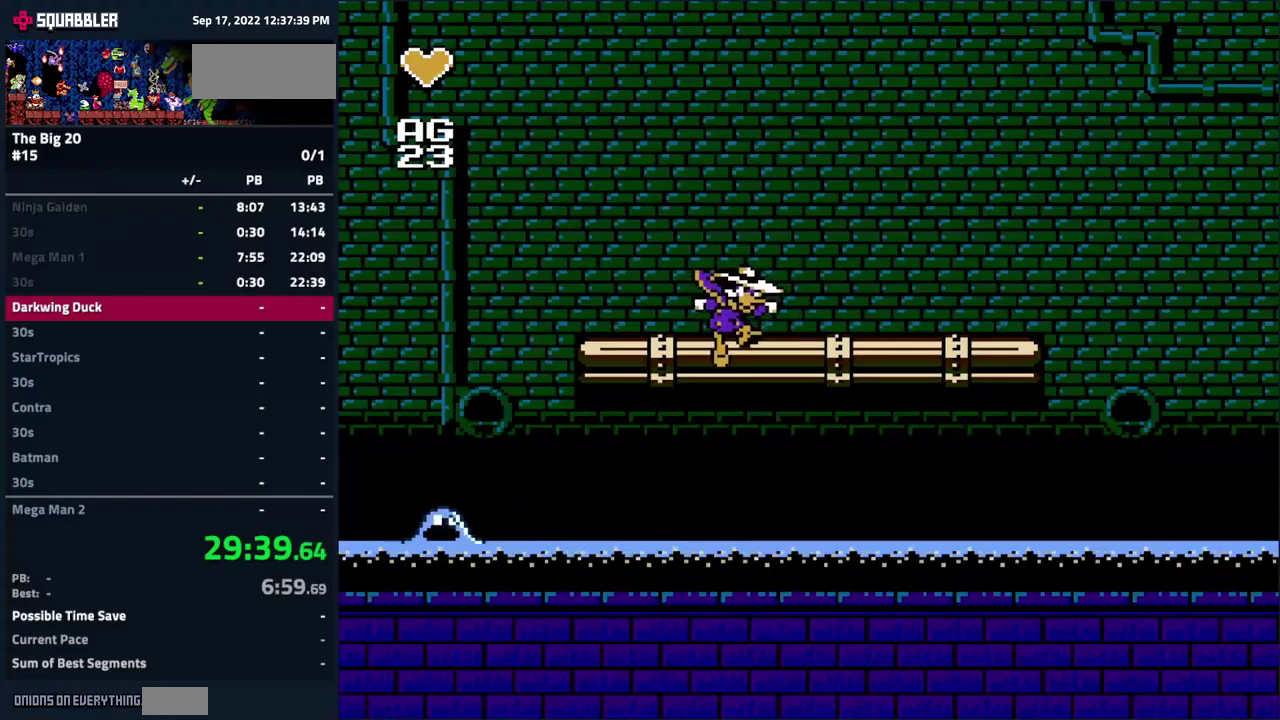
{"buttons": ["DPAD_RIGHT"], "events": [[233, "DPAD_DOWN", "up"], [317, "DPAD_DOWN", "down"], [400, "DPAD_DOWN", "up"], [500, "DPAD_RIGHT", "down"]]}
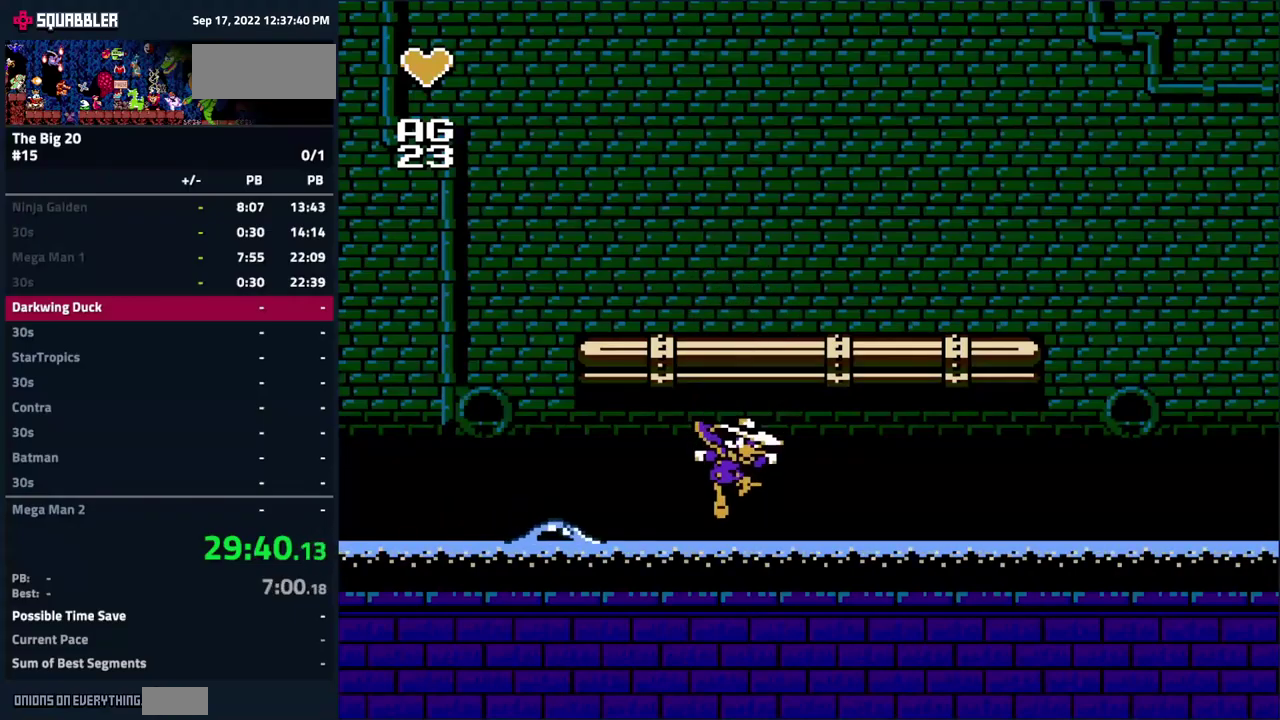
{"buttons": ["DPAD_RIGHT"], "events": []}